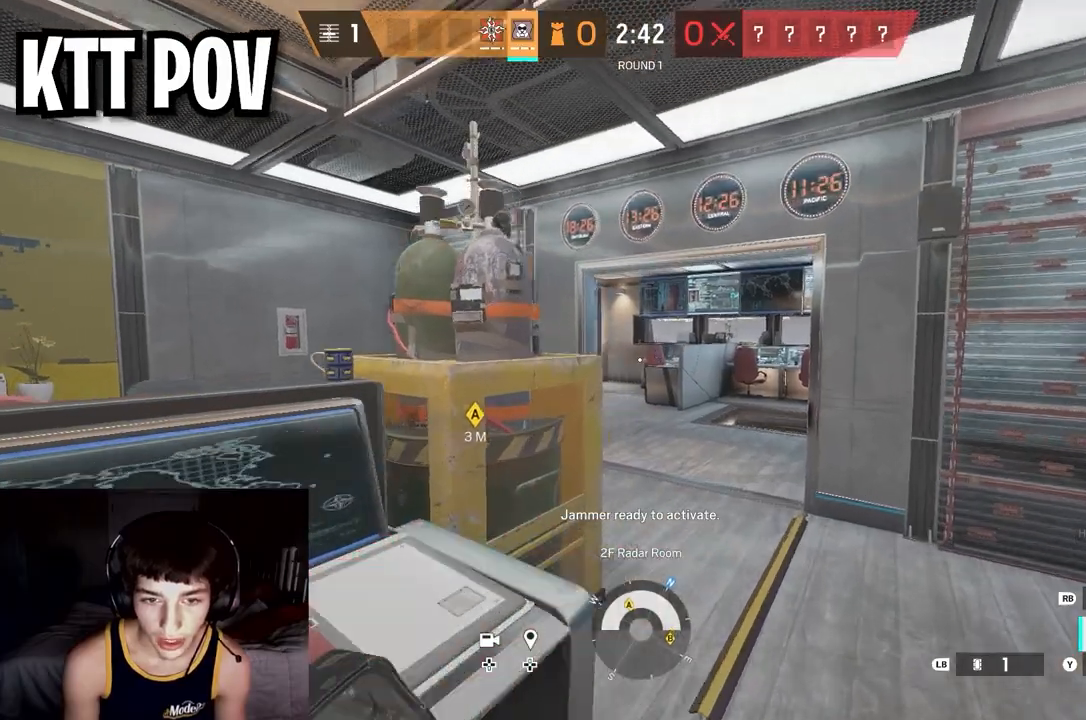
Gameplay with a controller (Xbox layout); each line is a JSON object with the inputs held at the frame after it. "events" lists button and stick changes between this image and that frame as [ms after this image, input, new state], when the widget could be followed in between.
{"buttons": [], "left_stick": "up", "right_stick": "center", "events": [[83, "right_stick", "left"], [117, "L3", "down"], [233, "right_stick", "center"], [250, "L3", "up"], [267, "left_stick", "up"], [400, "L3", "down"], [500, "L3", "up"]]}
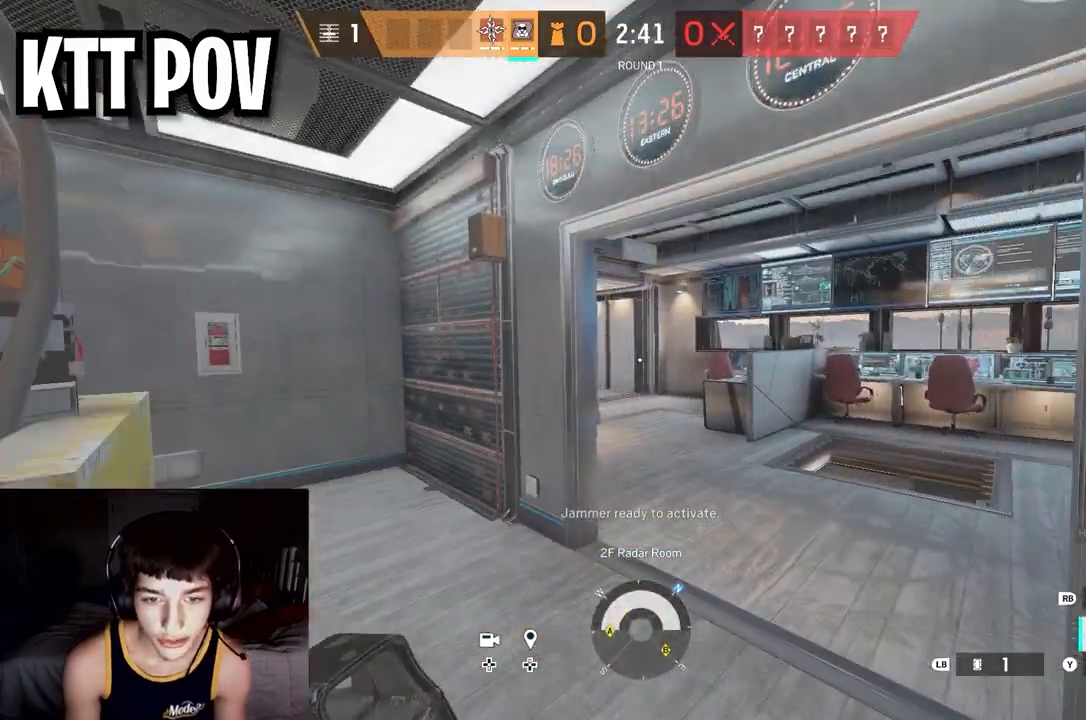
{"buttons": ["L3"], "left_stick": "up", "right_stick": "center", "events": [[150, "L3", "down"], [233, "L3", "up"], [417, "L3", "down"]]}
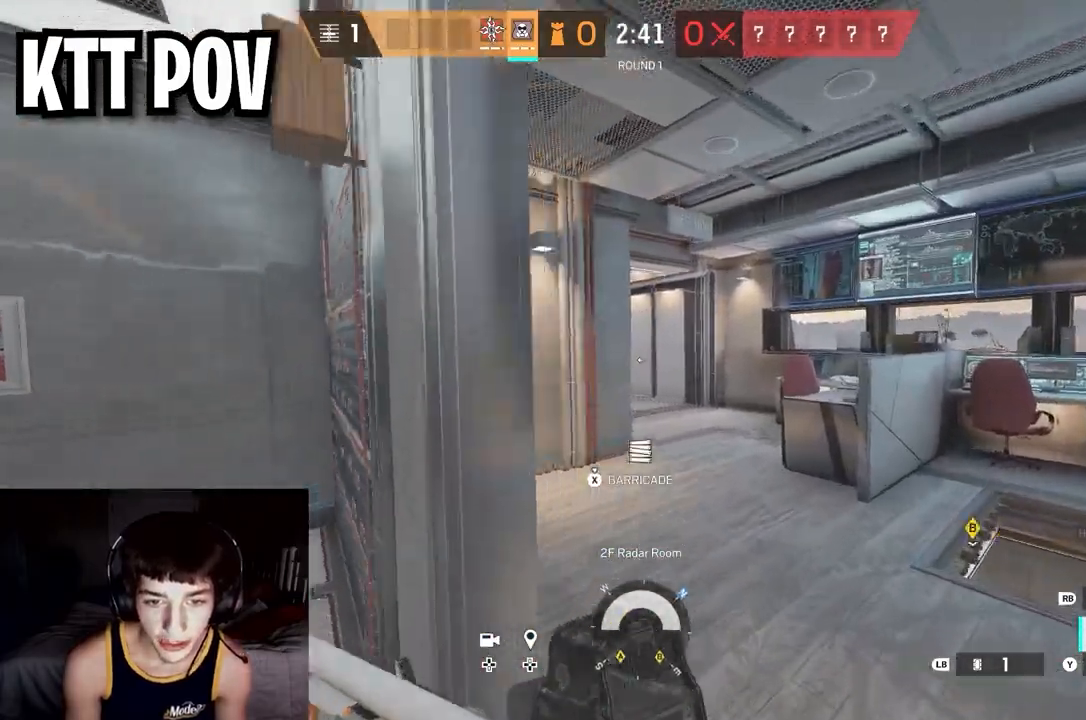
{"buttons": ["L3"], "left_stick": "up", "right_stick": "center", "events": [[50, "L3", "up"], [217, "L3", "down"], [333, "L3", "up"], [333, "right_stick", "right"], [450, "L3", "down"], [467, "right_stick", "center"]]}
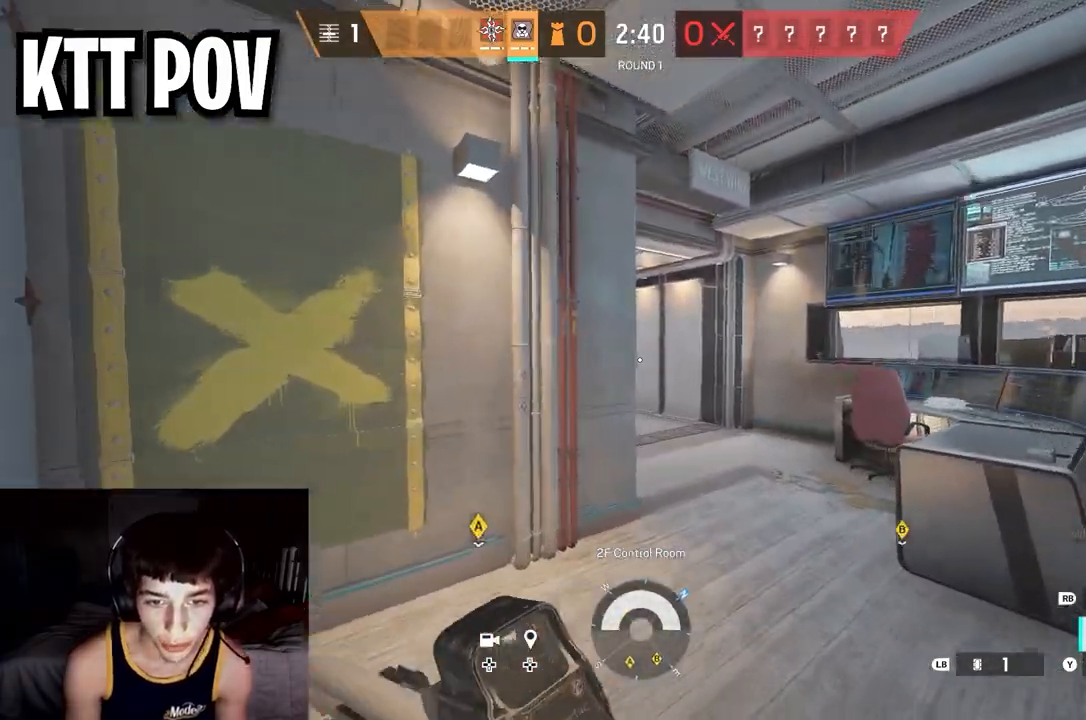
{"buttons": [], "left_stick": "up", "right_stick": "center", "events": [[100, "L3", "up"], [233, "L3", "down"], [350, "L3", "up"]]}
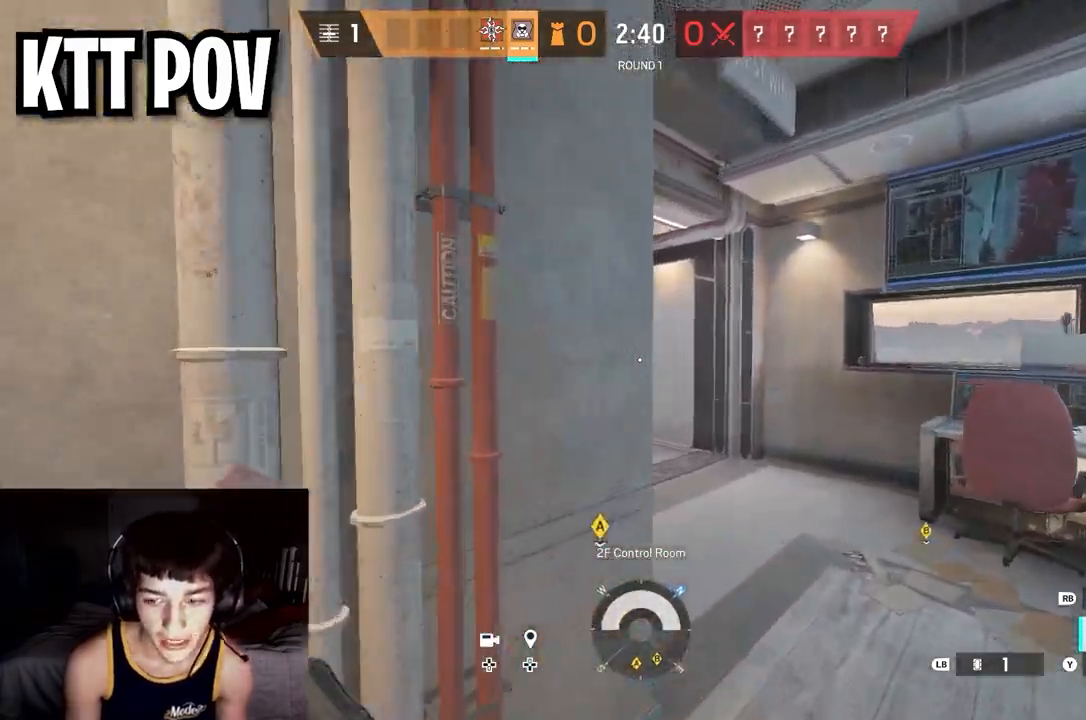
{"buttons": [], "left_stick": "up", "right_stick": "center", "events": [[100, "right_stick", "left"], [283, "right_stick", "center"]]}
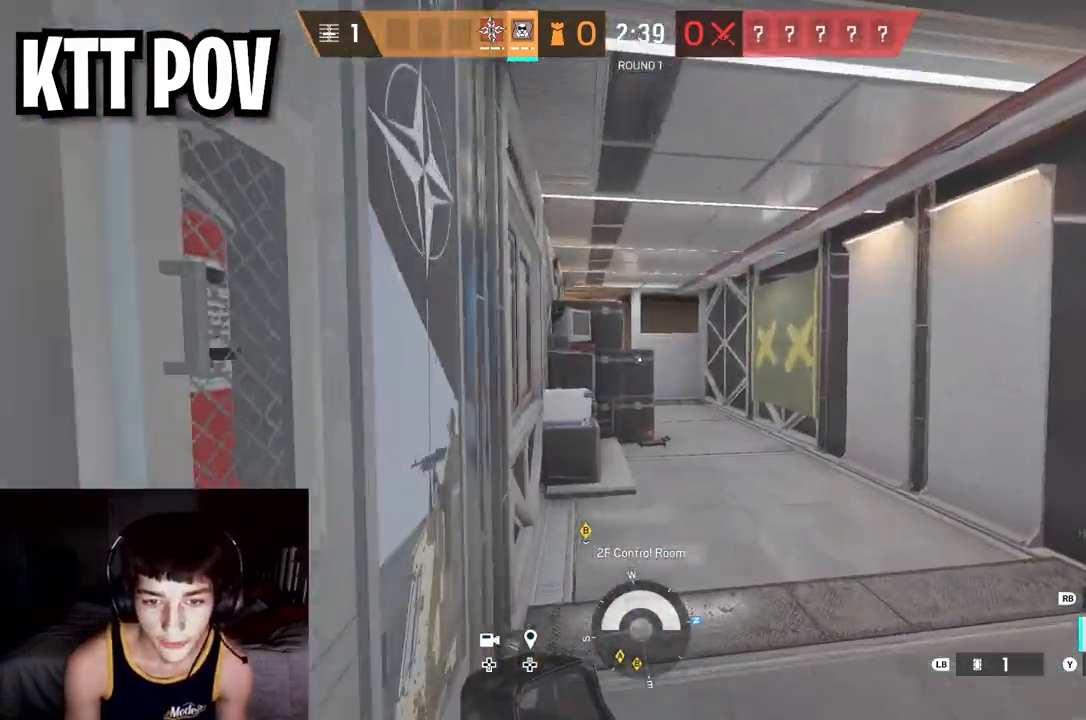
{"buttons": [], "left_stick": "up", "right_stick": "center", "events": []}
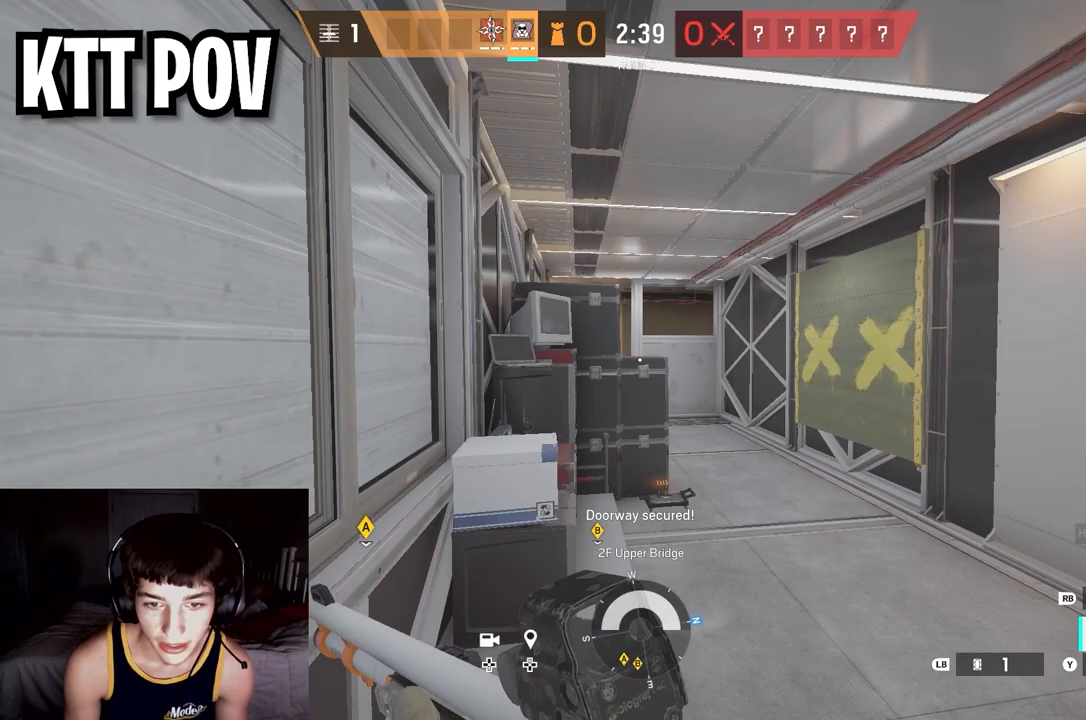
{"buttons": ["B"], "left_stick": "up", "right_stick": "center", "events": [[17, "B", "down"], [117, "B", "up"], [467, "B", "down"]]}
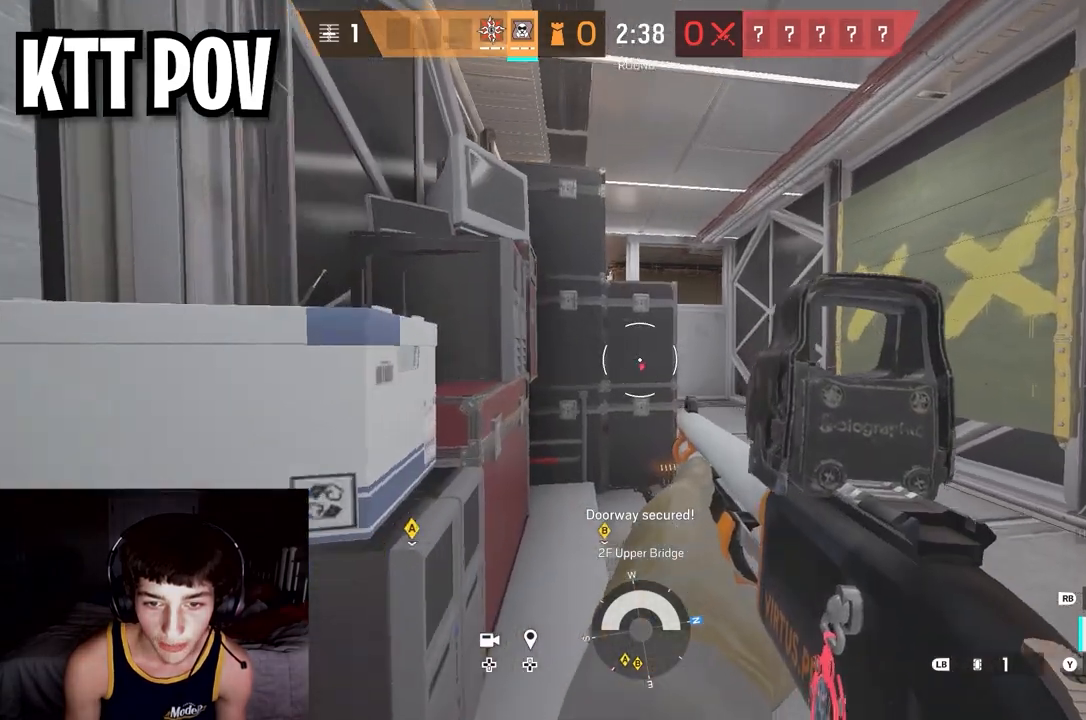
{"buttons": [], "left_stick": "up", "right_stick": "center", "events": [[33, "B", "up"], [217, "right_stick", "down"], [300, "right_stick", "center"], [450, "B", "down"], [500, "B", "up"]]}
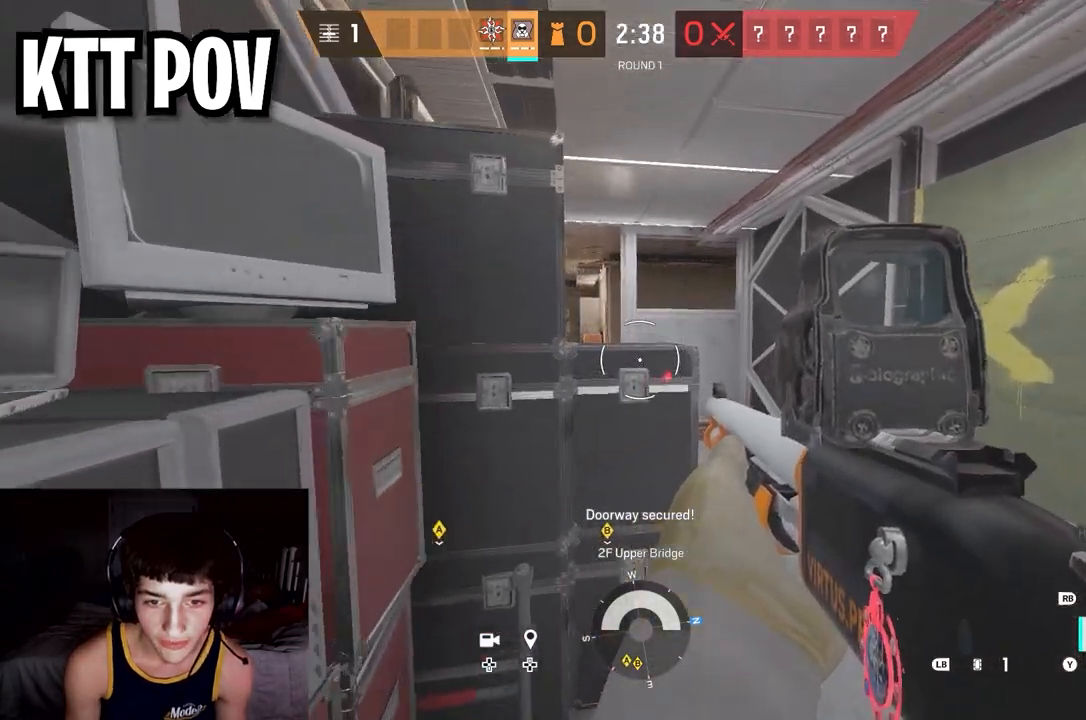
{"buttons": [], "left_stick": "up-left", "right_stick": "right", "events": [[217, "right_stick", "right"], [350, "left_stick", "up-left"], [383, "right_stick", "center"], [467, "right_stick", "right"]]}
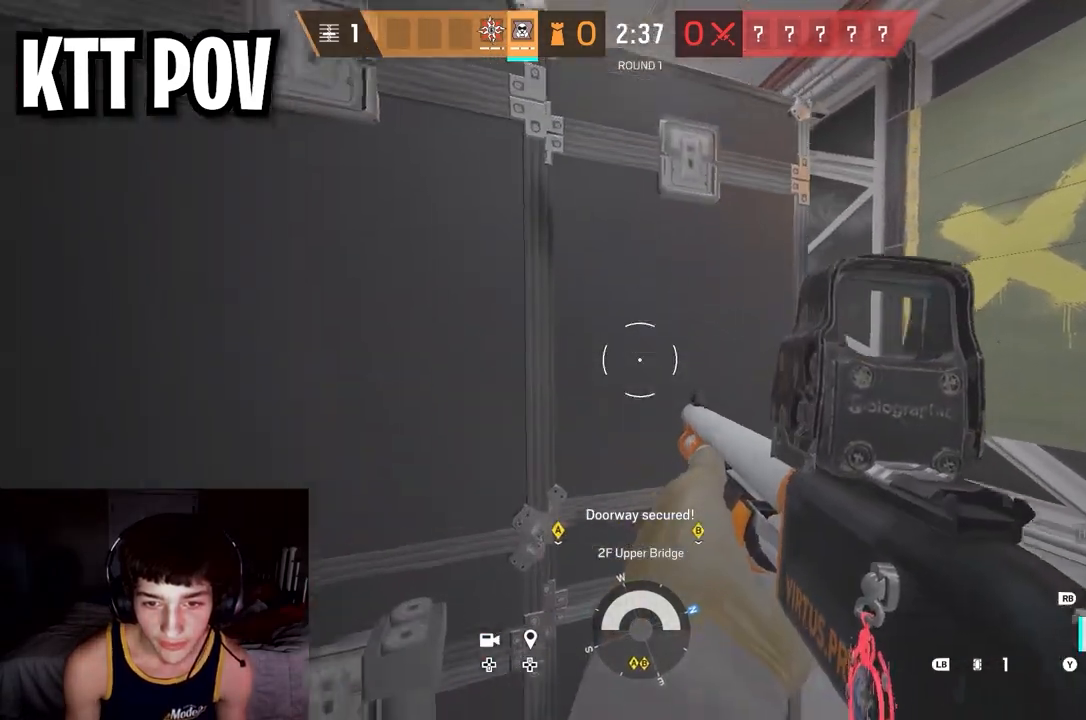
{"buttons": [], "left_stick": "left", "right_stick": "center", "events": [[133, "left_stick", "left"], [300, "right_stick", "center"], [400, "right_stick", "left"], [483, "right_stick", "center"]]}
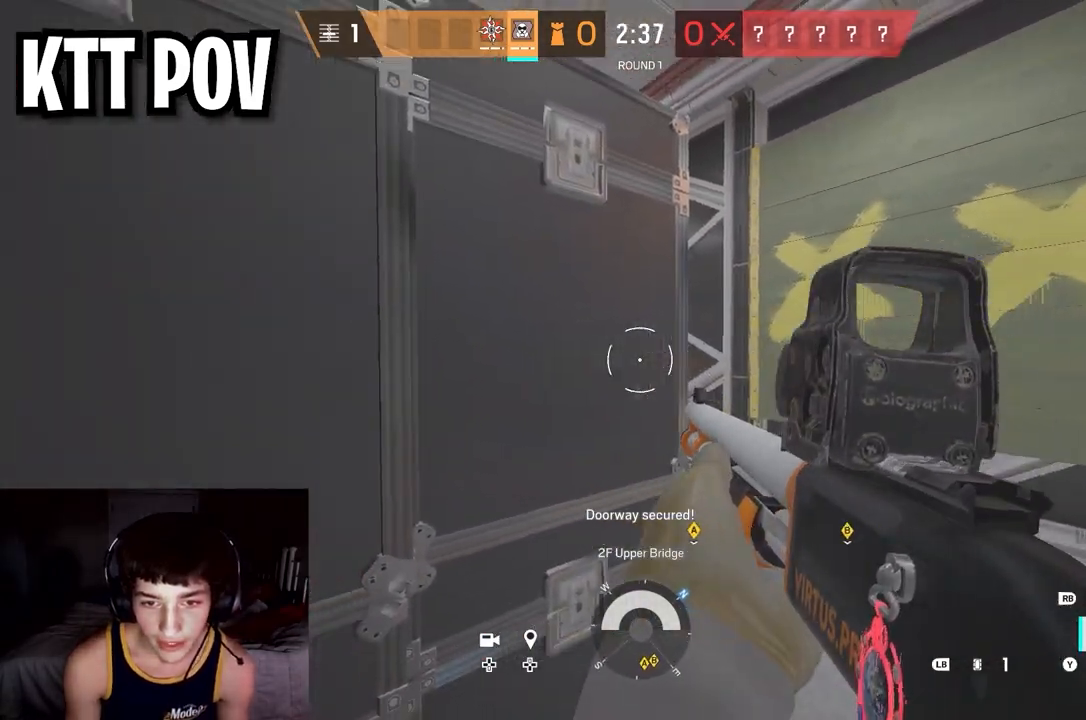
{"buttons": [], "left_stick": "left", "right_stick": "center", "events": []}